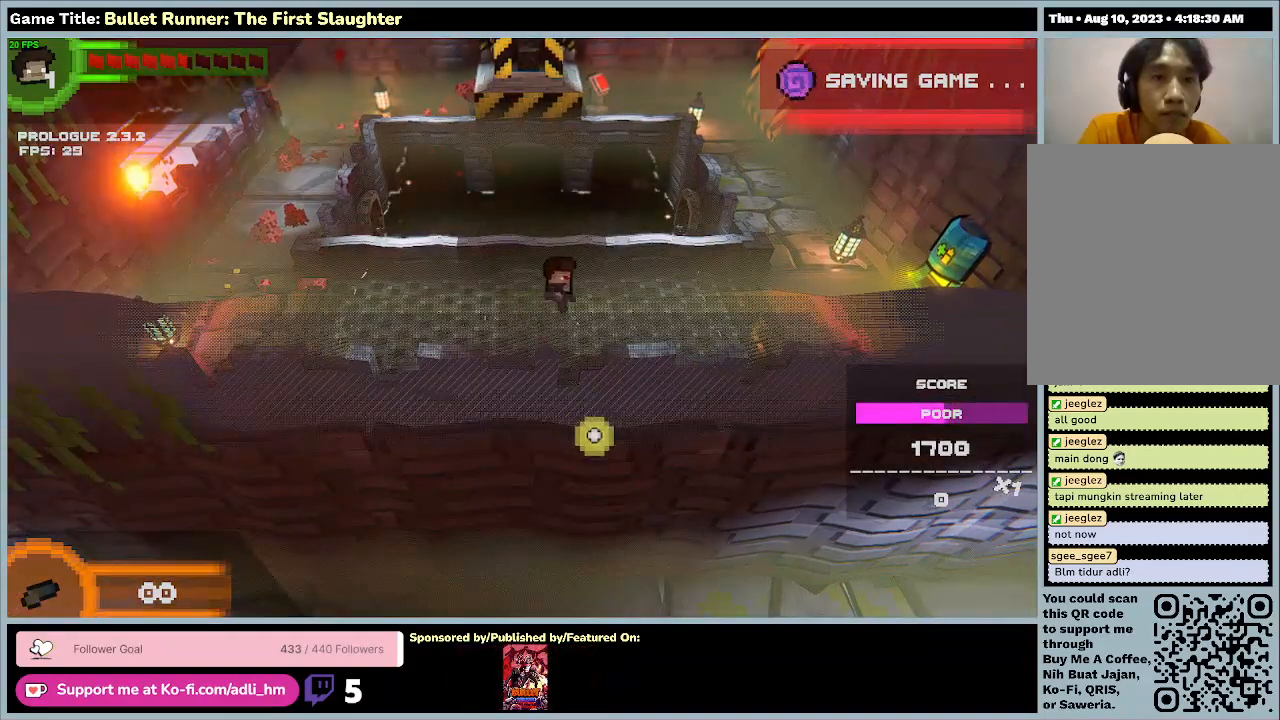
Gameplay with keyboard; each line is a JSON object with the keys held at the frame after it. "events" lists presses ("down") and releases ("up") of "0", "1", "2", "3", "4", "5", "6", "7", "8", "9", "a", "alt", "b", "c", "caps_lock", "ctrl", "d", "down", "e", "escape", "f", "f1", "f2", "f3", "f4", "f5", "f6", "f7", "f8", "g", "h", "i", "j", "k", "l", "left", "m", "n", "o", "p", "q", "r", "return", "right", "s", "shift", "space", "t", "tab", "tilde", "u", "up", "v", "w", "x", "y" and "z" between this image and that frame as [ms after this image, input, new state], when the widget could be followed in between. No other keys are recorded. Mouse input is not recorded.
{"keys": ["d"], "events": [[367, "w", "up"]]}
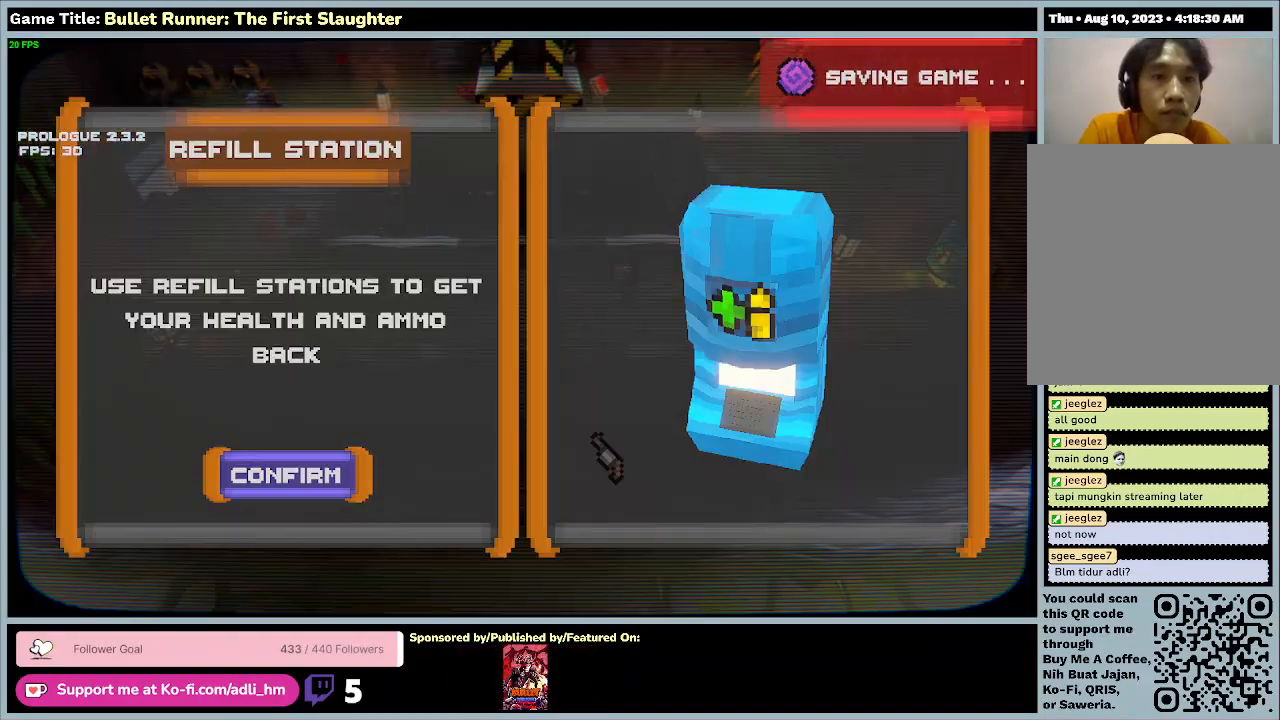
{"keys": [], "events": [[433, "d", "up"]]}
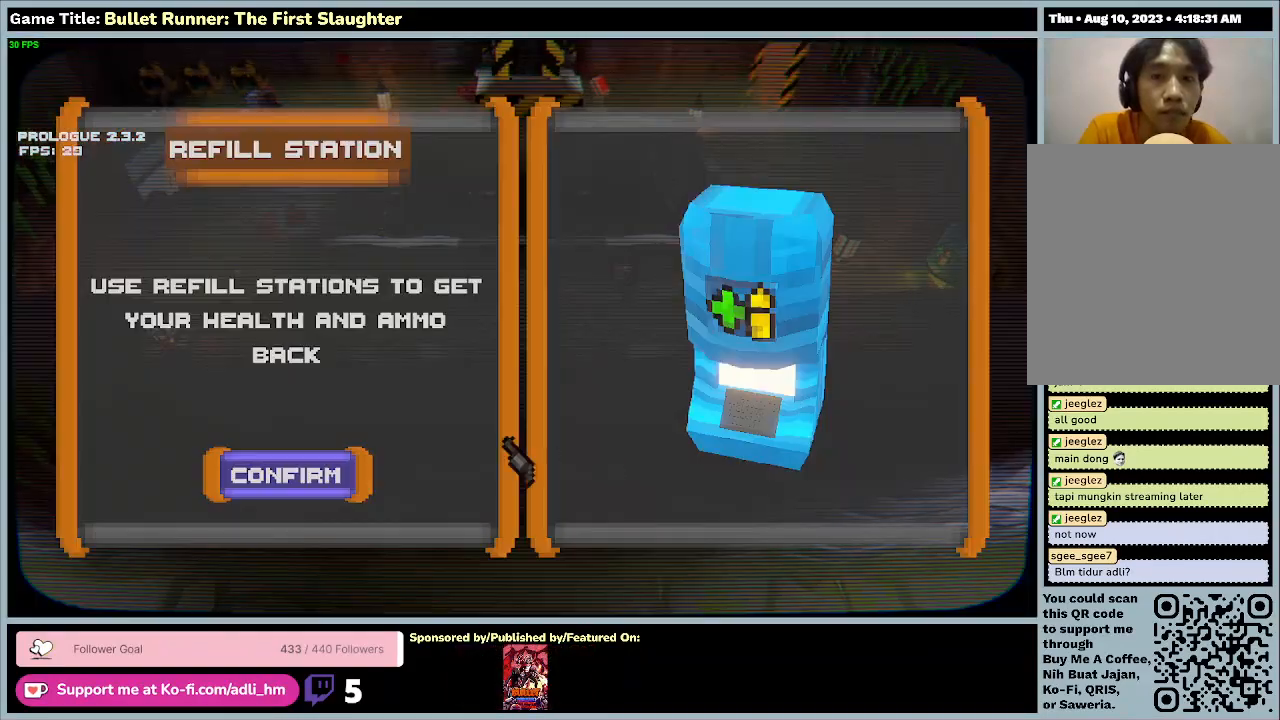
{"keys": [], "events": []}
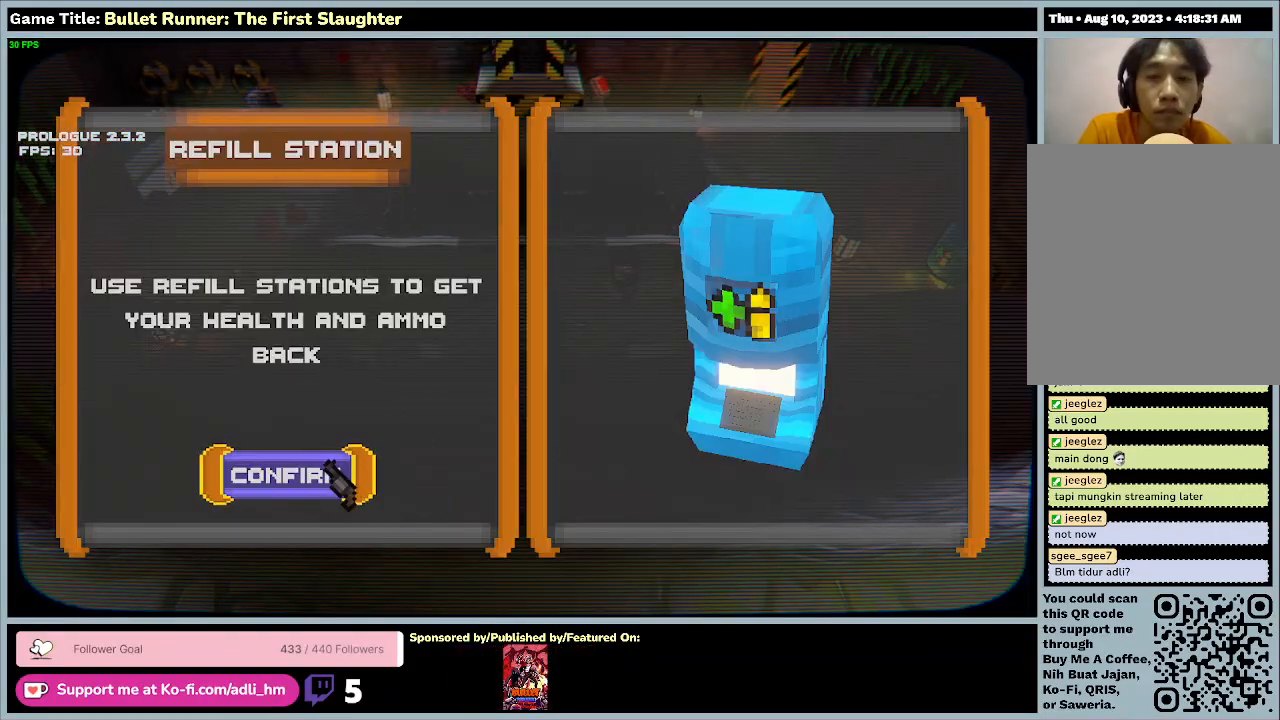
{"keys": [], "events": []}
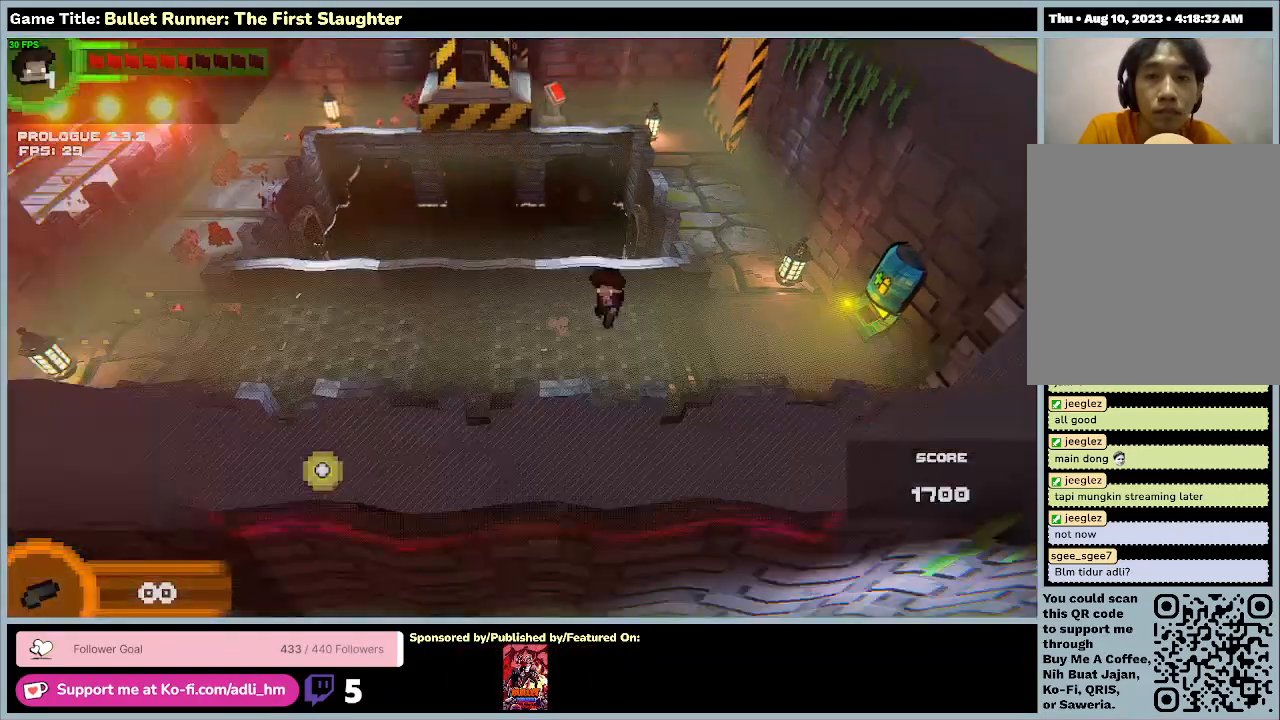
{"keys": ["d"], "events": [[267, "d", "down"]]}
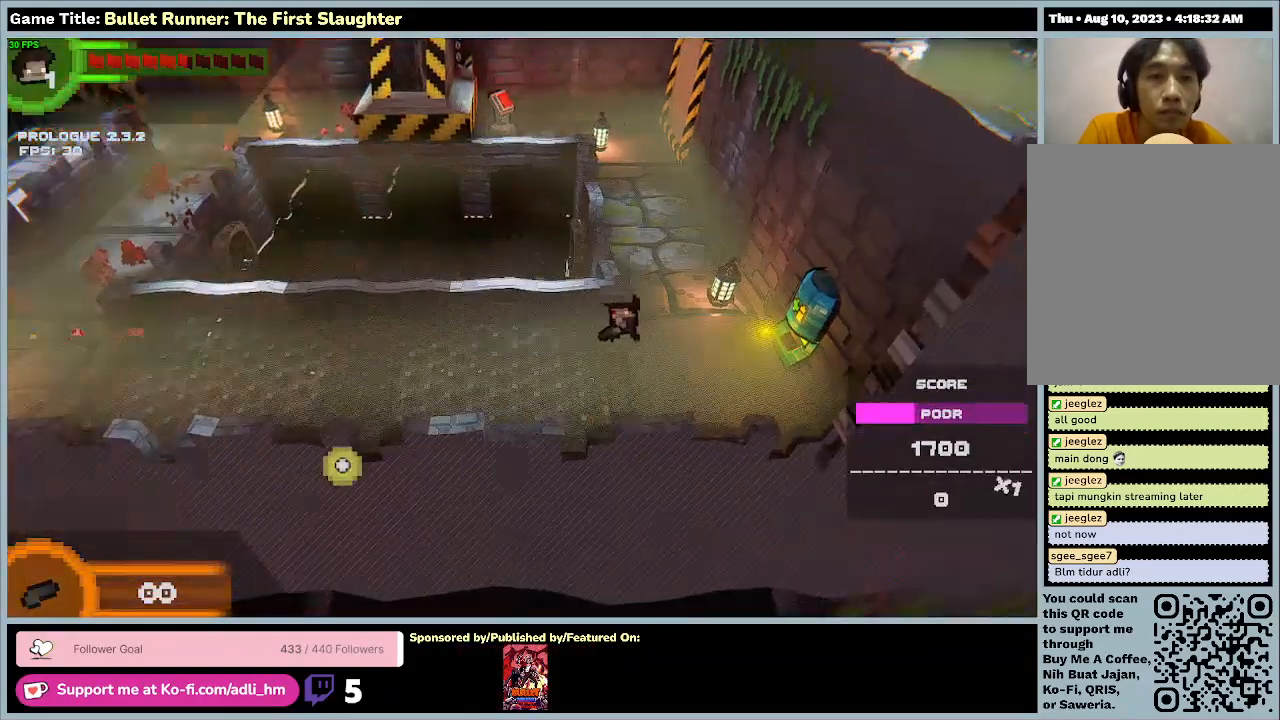
{"keys": [], "events": [[433, "d", "up"]]}
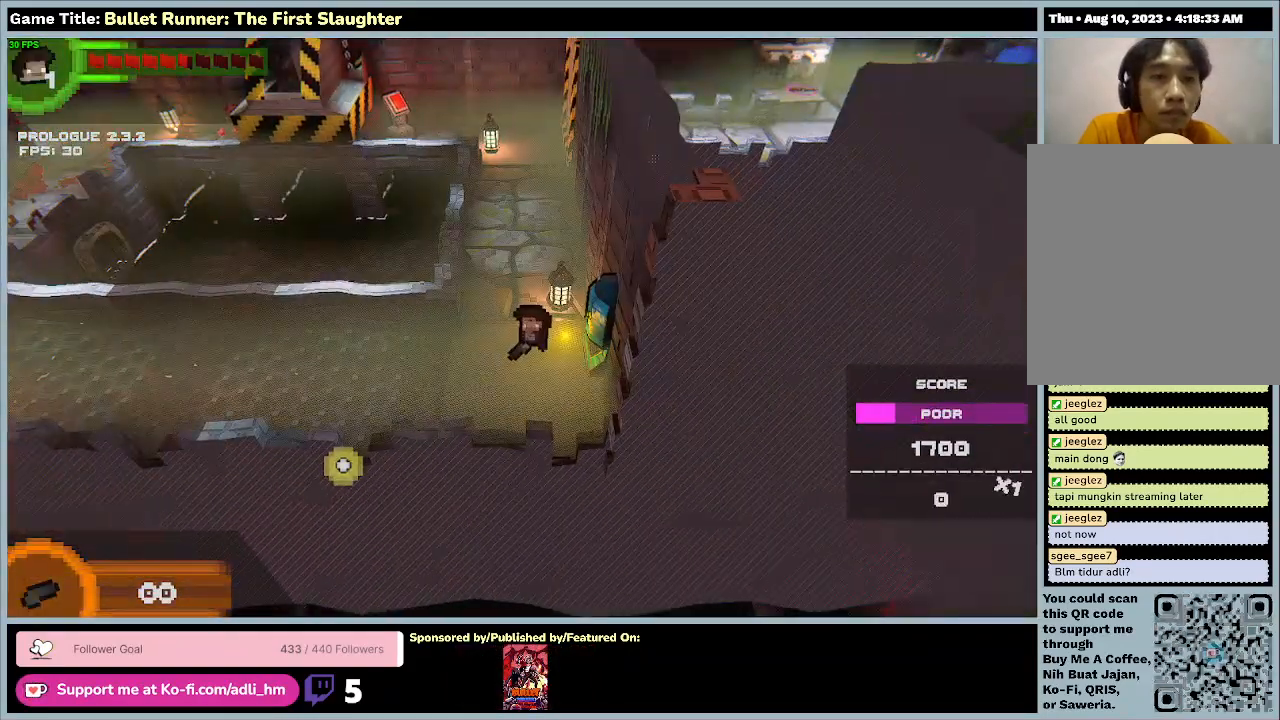
{"keys": ["d"], "events": [[167, "d", "down"]]}
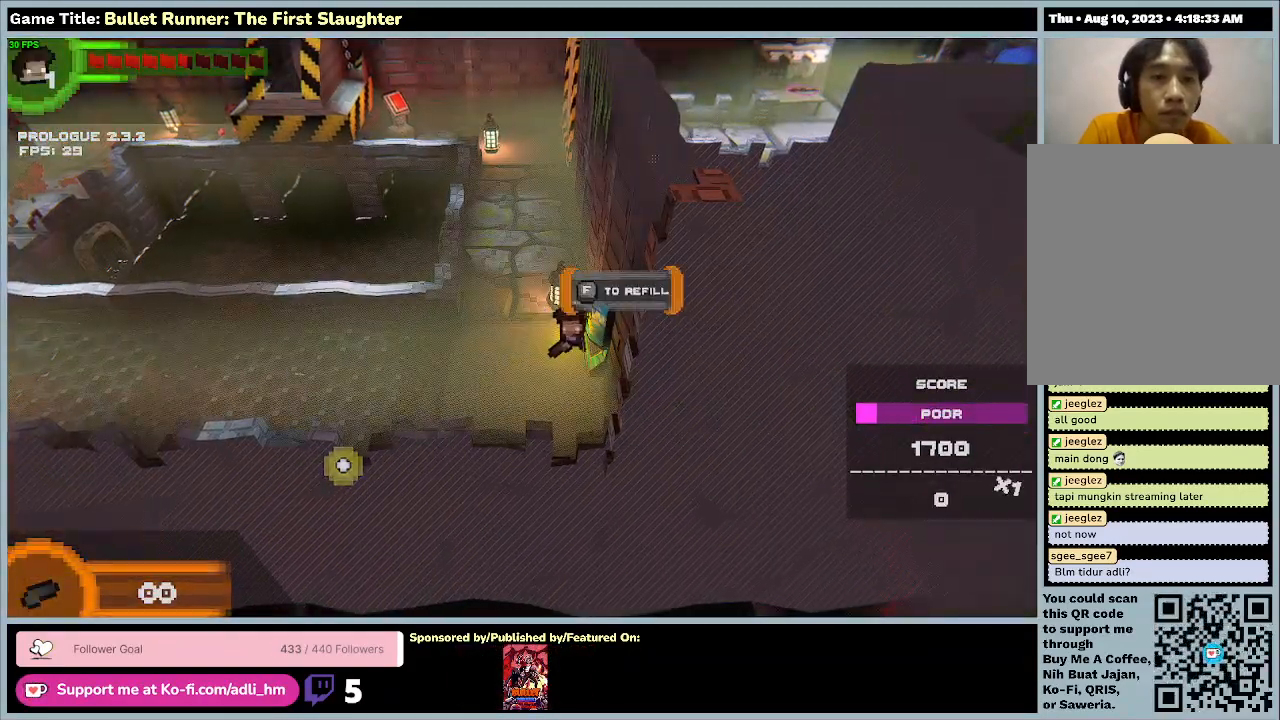
{"keys": ["f"], "events": [[100, "d", "up"], [500, "f", "down"]]}
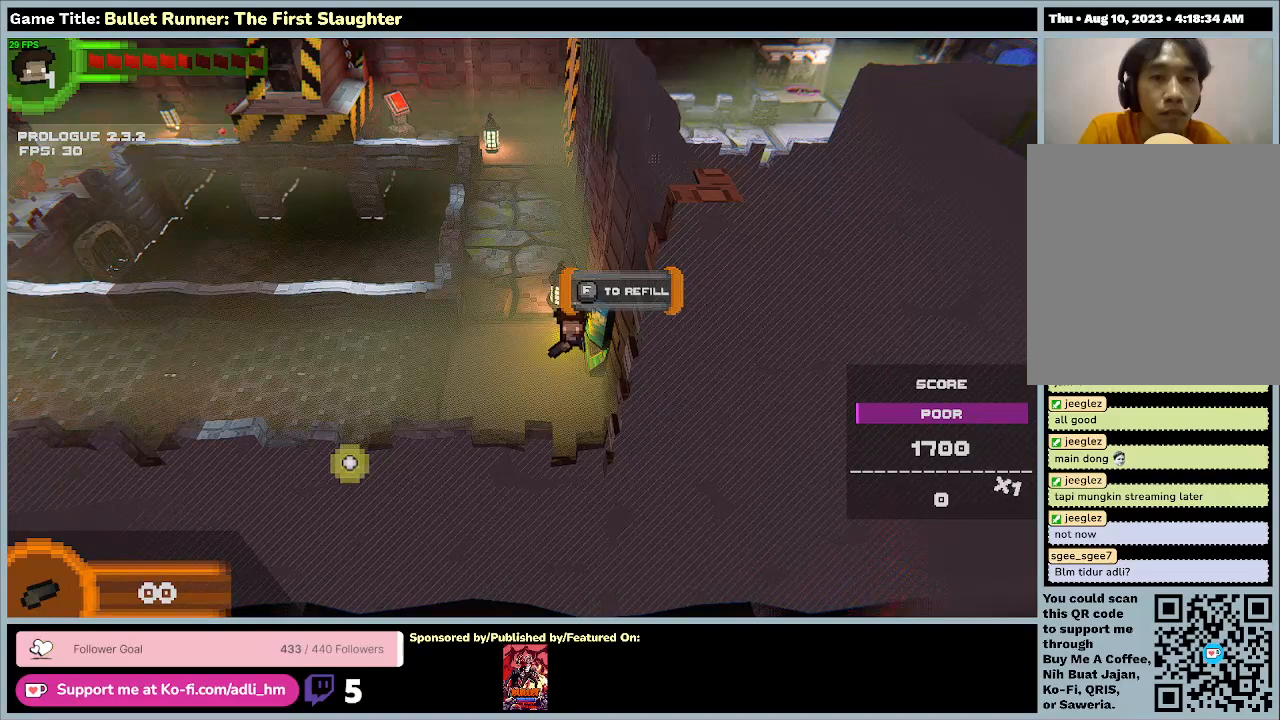
{"keys": ["f"], "events": []}
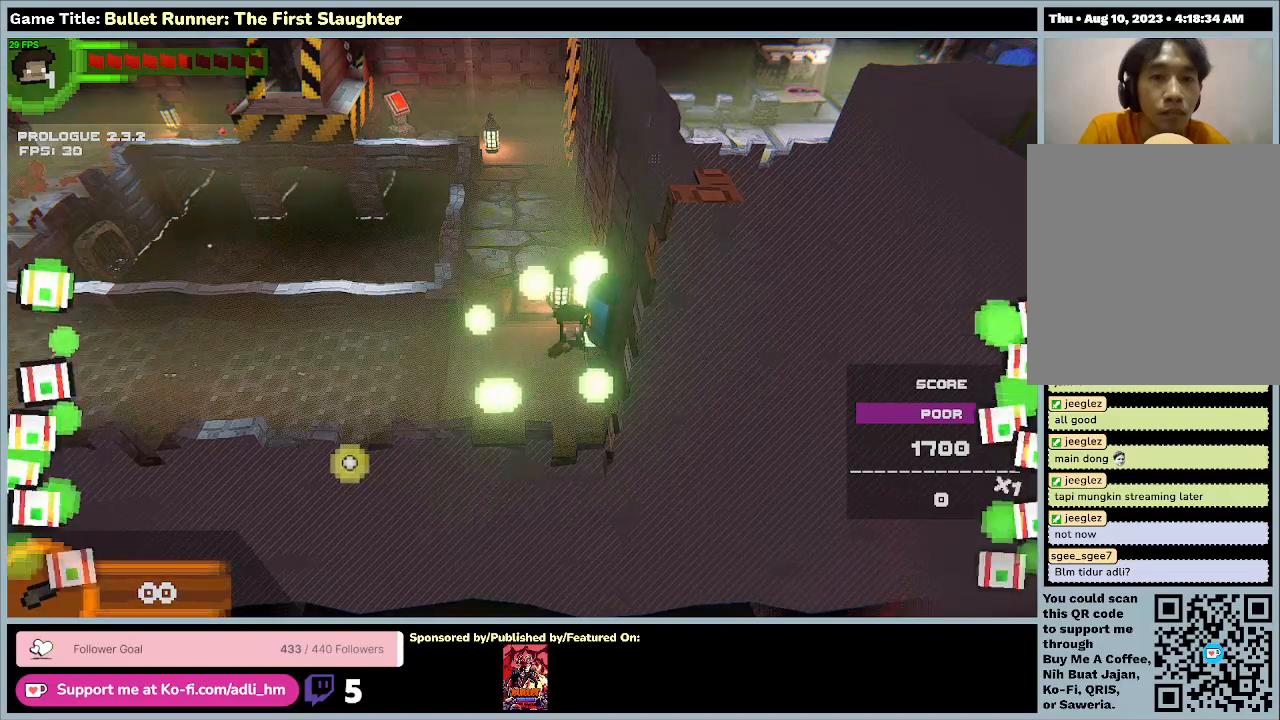
{"keys": [], "events": [[267, "f", "up"]]}
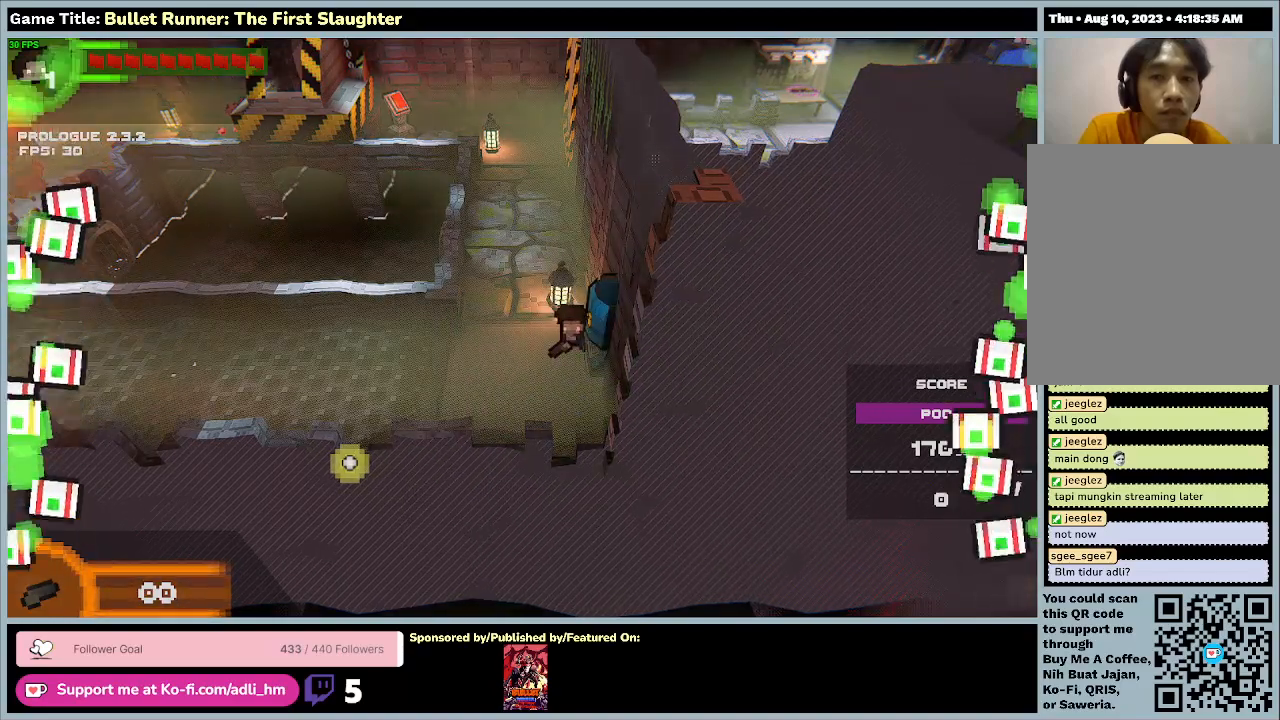
{"keys": ["a"], "events": [[400, "a", "down"]]}
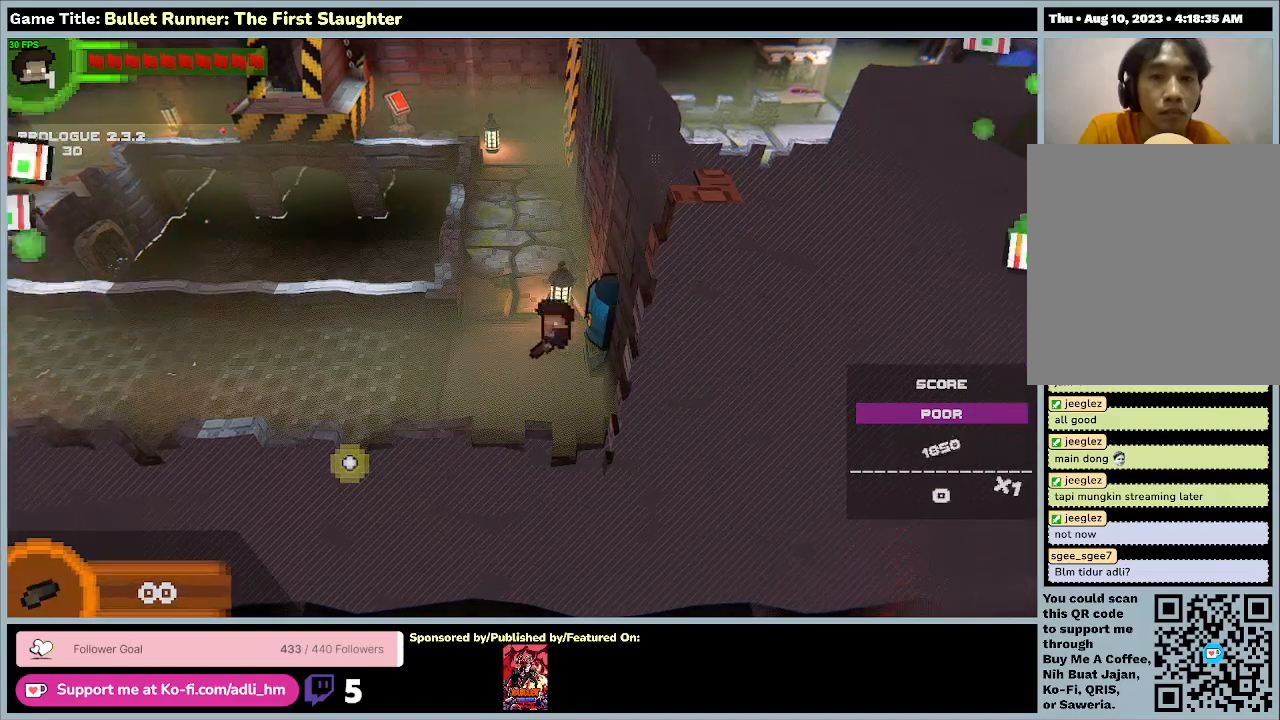
{"keys": ["w"], "events": [[133, "w", "down"], [500, "a", "up"]]}
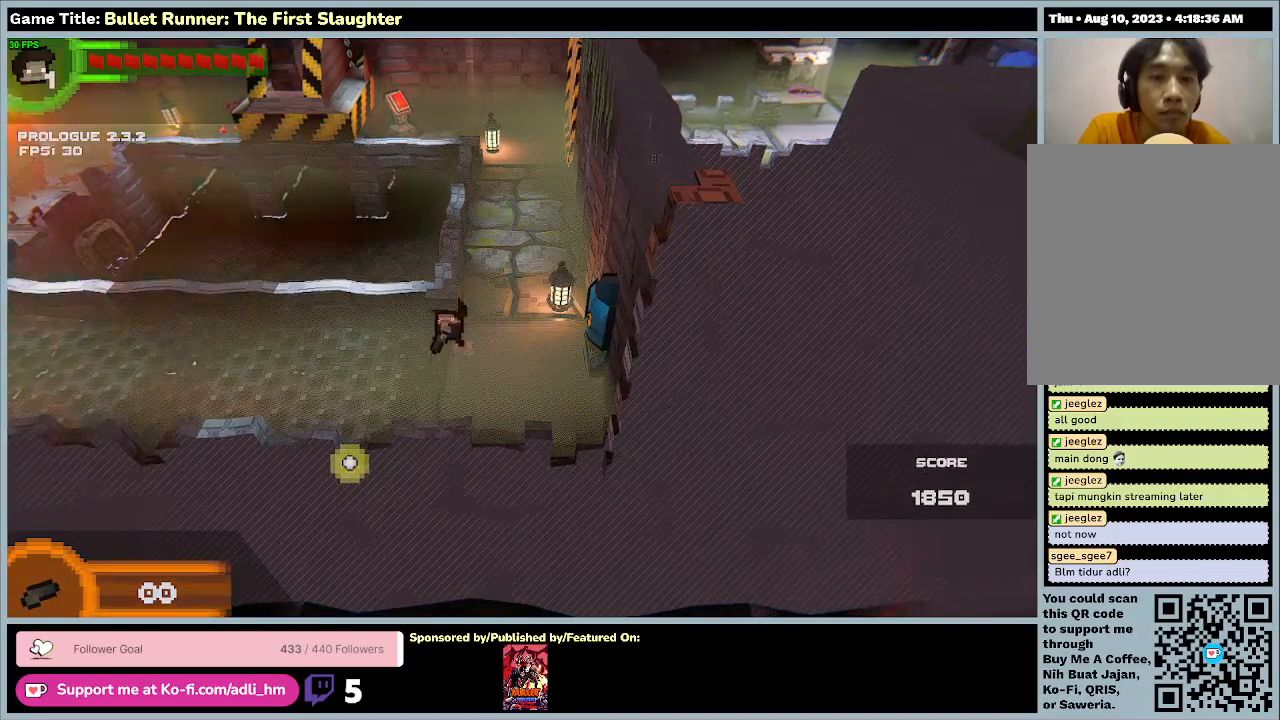
{"keys": ["d", "w"], "events": [[333, "d", "down"]]}
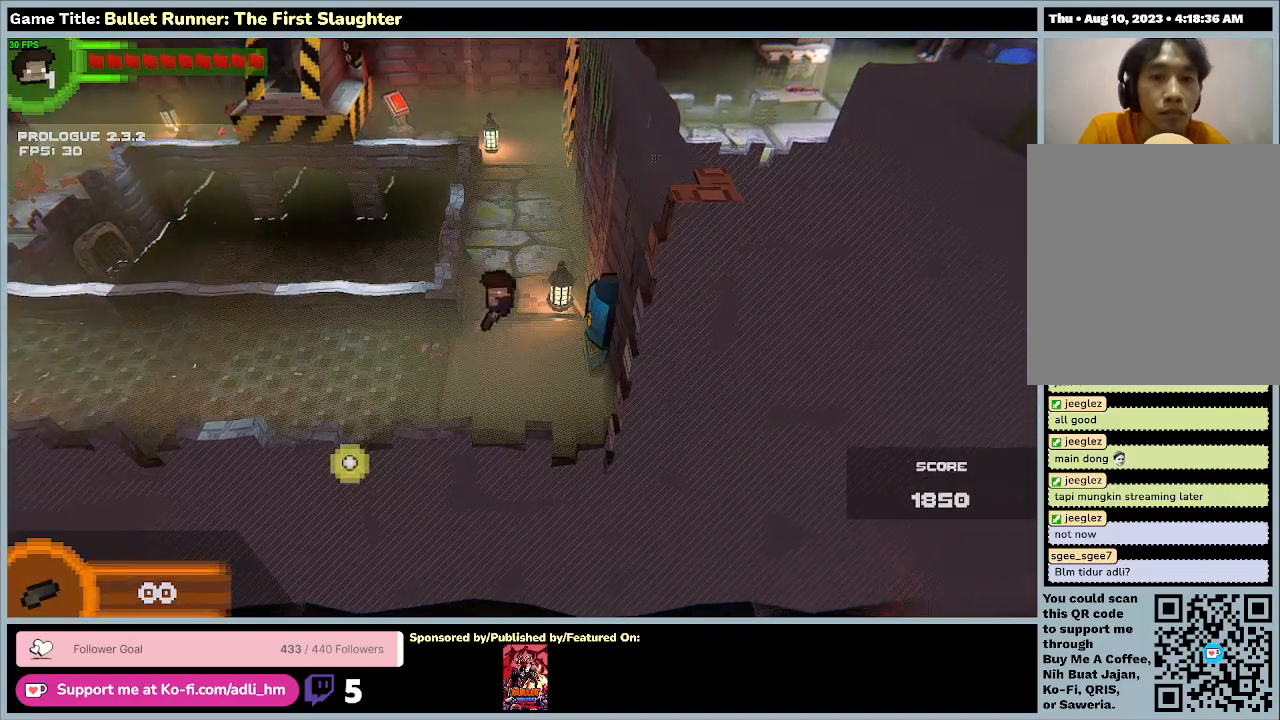
{"keys": ["w"], "events": [[300, "d", "up"]]}
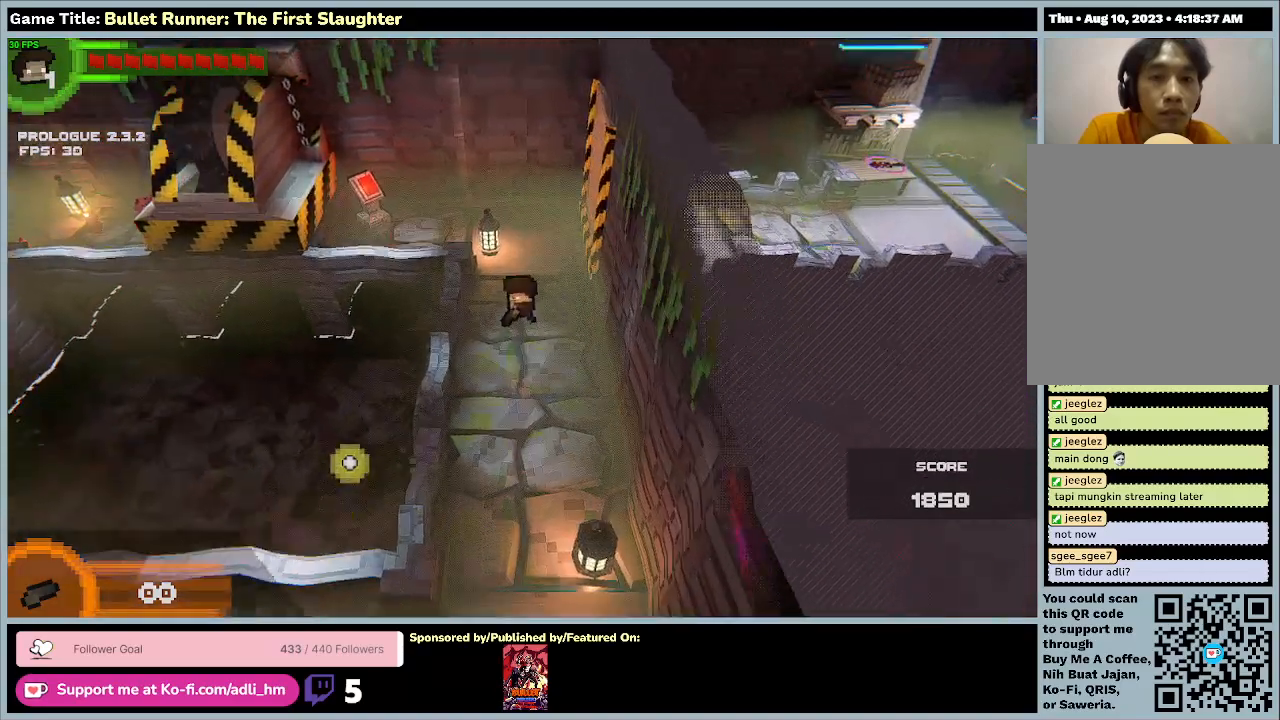
{"keys": ["a", "w"], "events": [[500, "a", "down"]]}
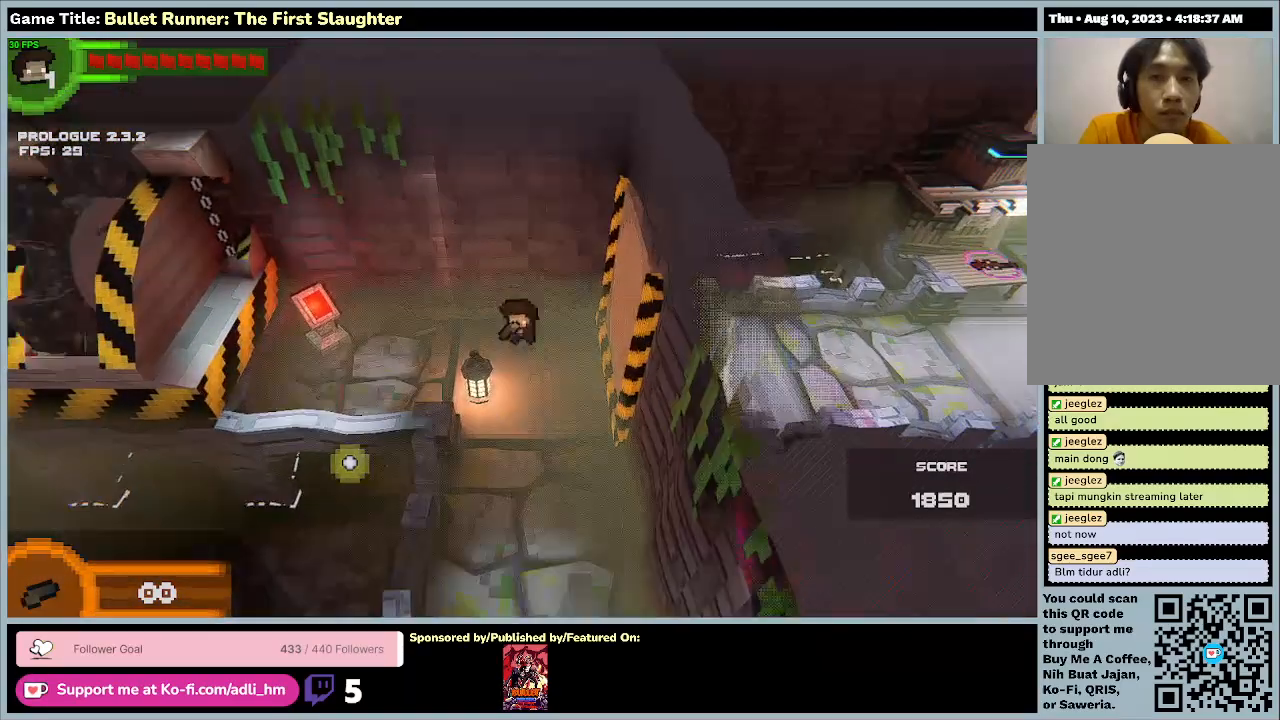
{"keys": ["a"], "events": [[233, "w", "up"]]}
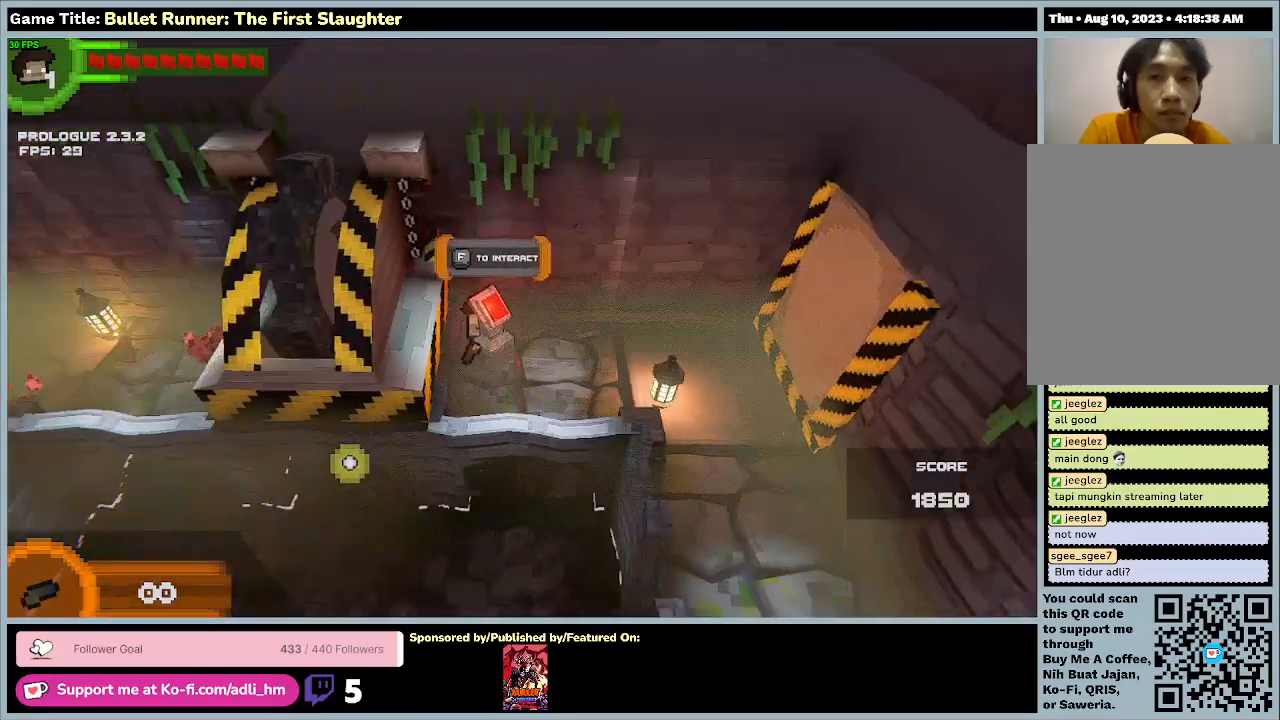
{"keys": [], "events": [[267, "a", "up"]]}
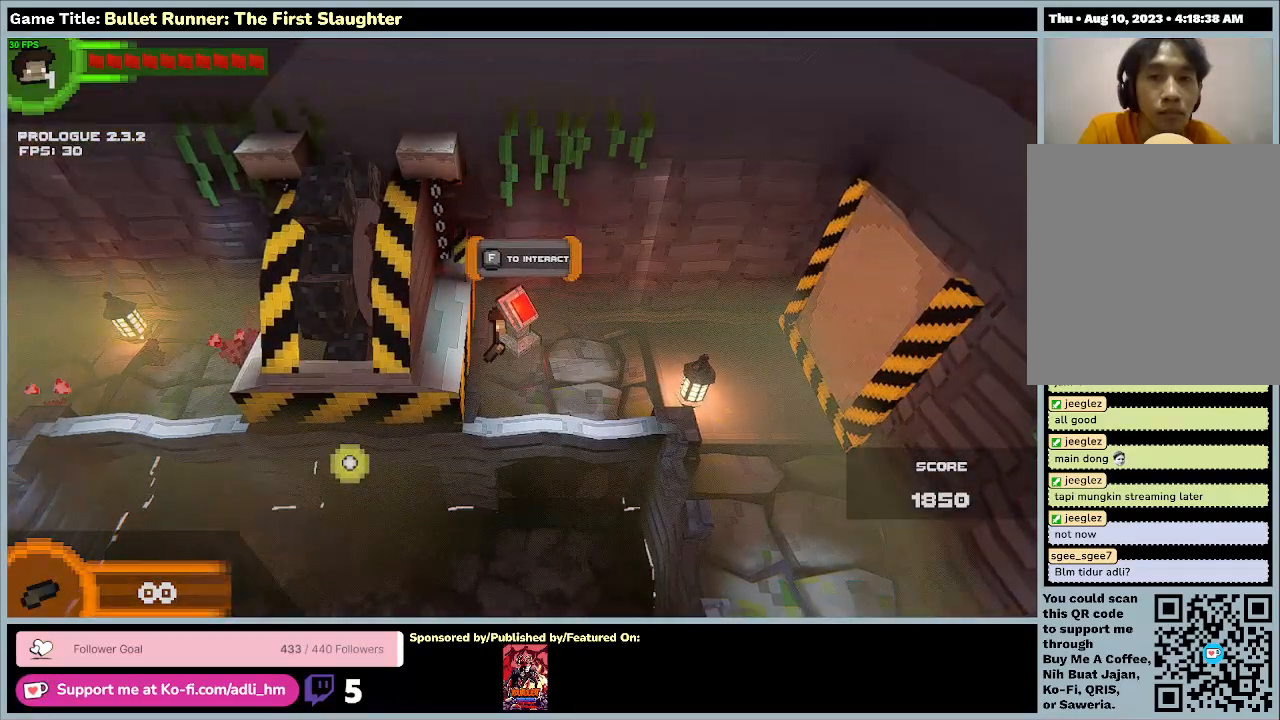
{"keys": ["f"], "events": [[233, "f", "down"]]}
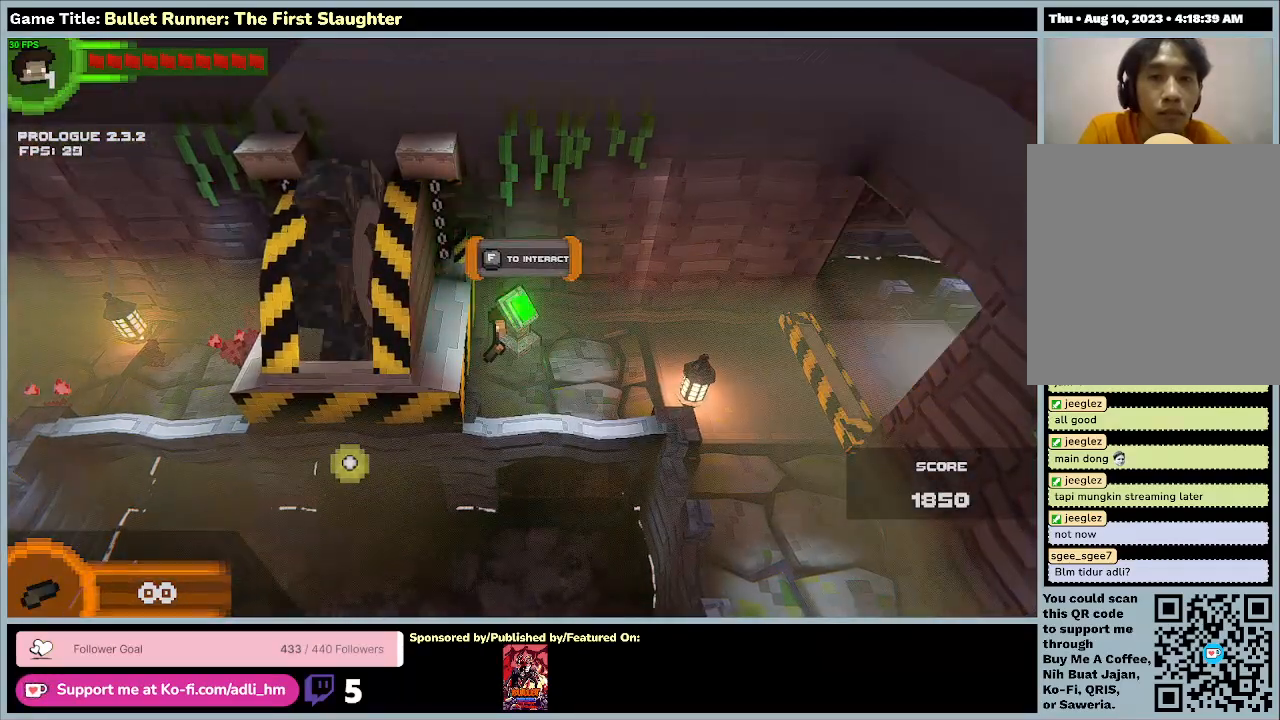
{"keys": ["s"], "events": [[267, "f", "up"], [500, "s", "down"]]}
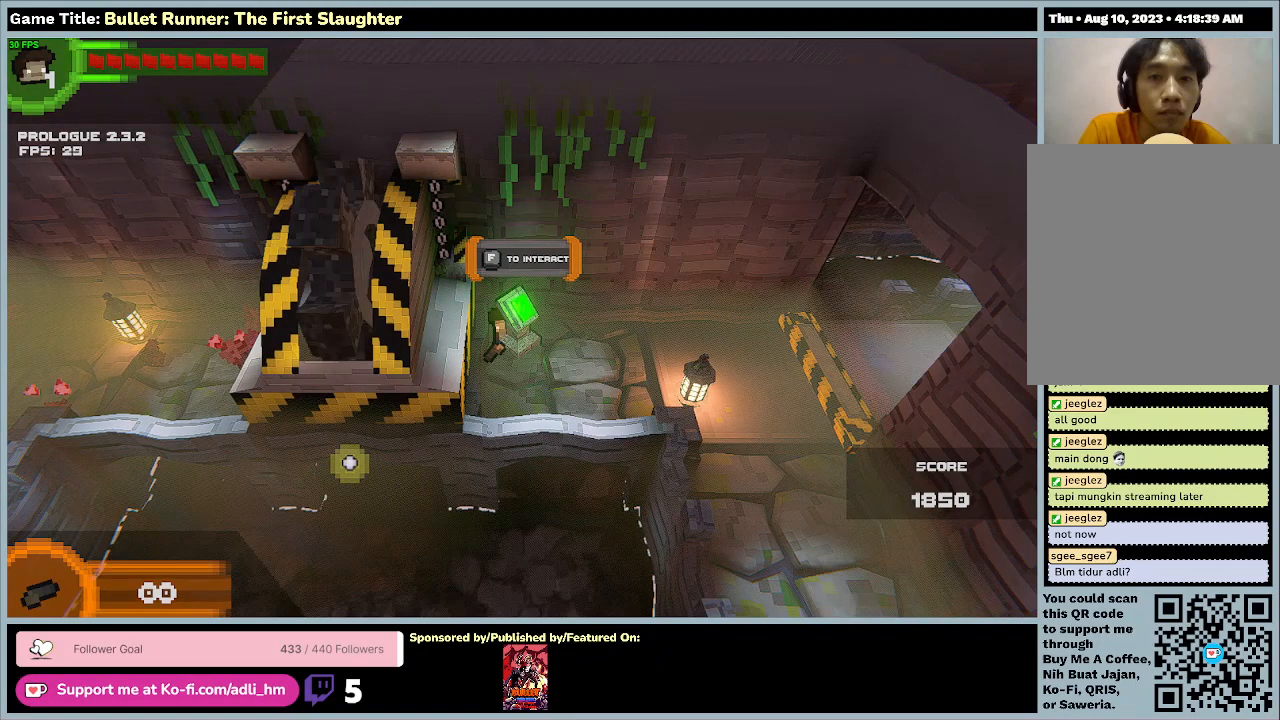
{"keys": ["d"], "events": [[133, "d", "down"], [467, "s", "up"]]}
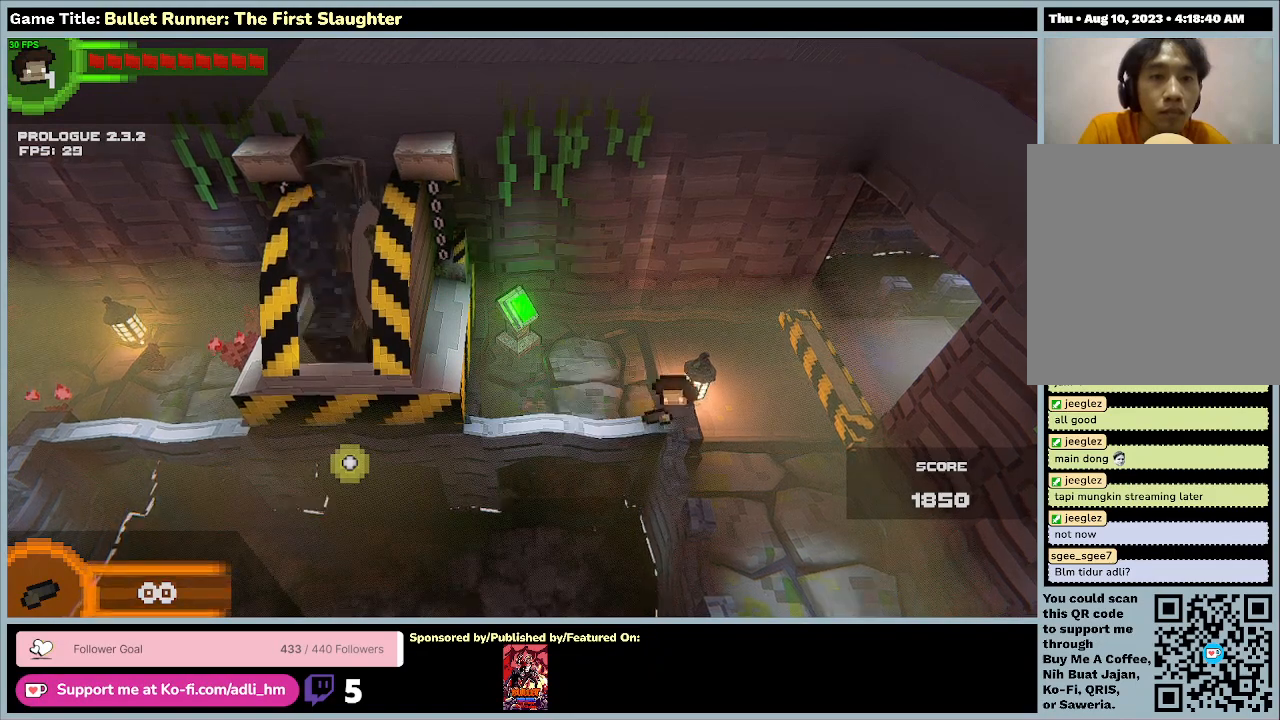
{"keys": ["d", "w"], "events": [[100, "w", "down"]]}
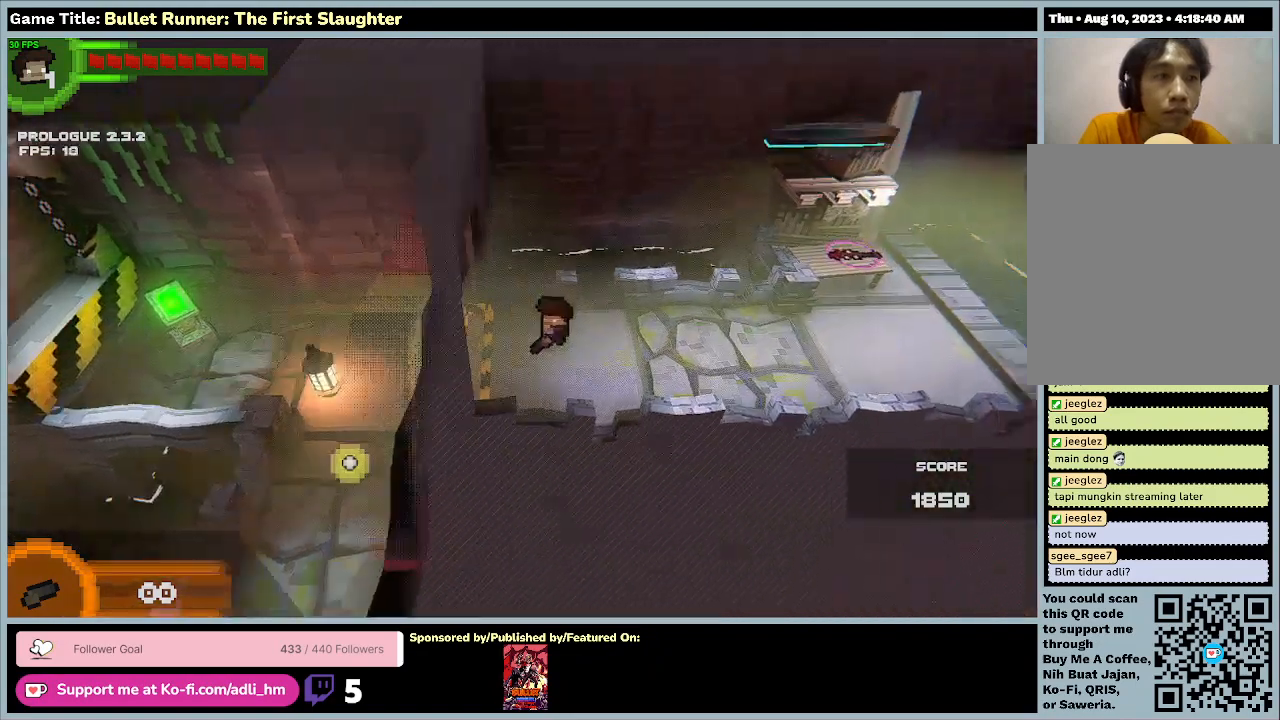
{"keys": ["d"], "events": [[200, "w", "up"]]}
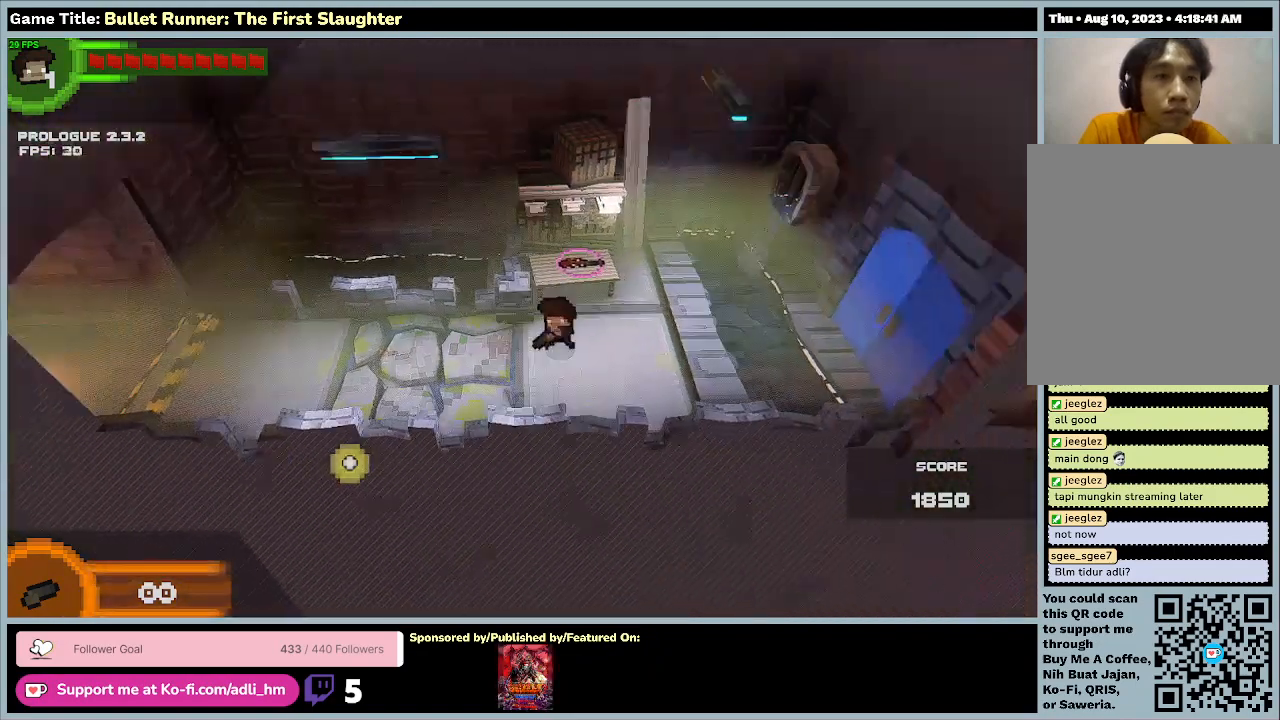
{"keys": [], "events": [[333, "d", "up"]]}
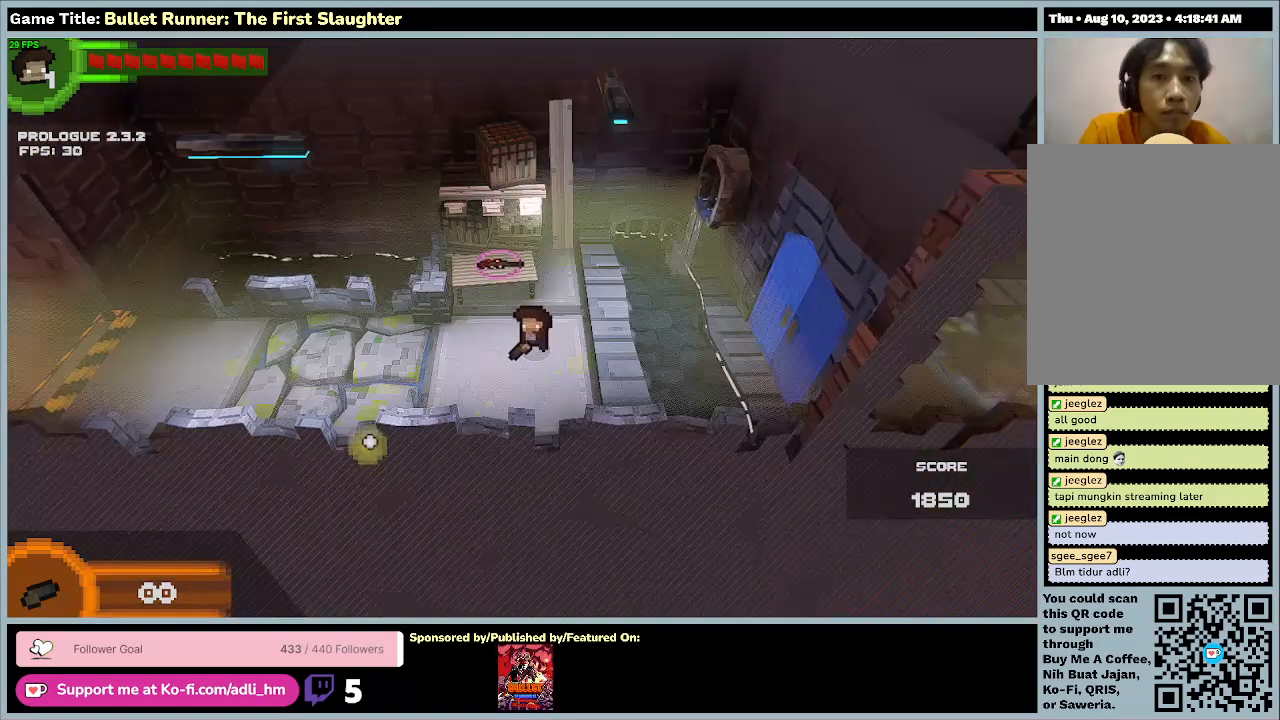
{"keys": ["w"], "events": [[100, "w", "down"]]}
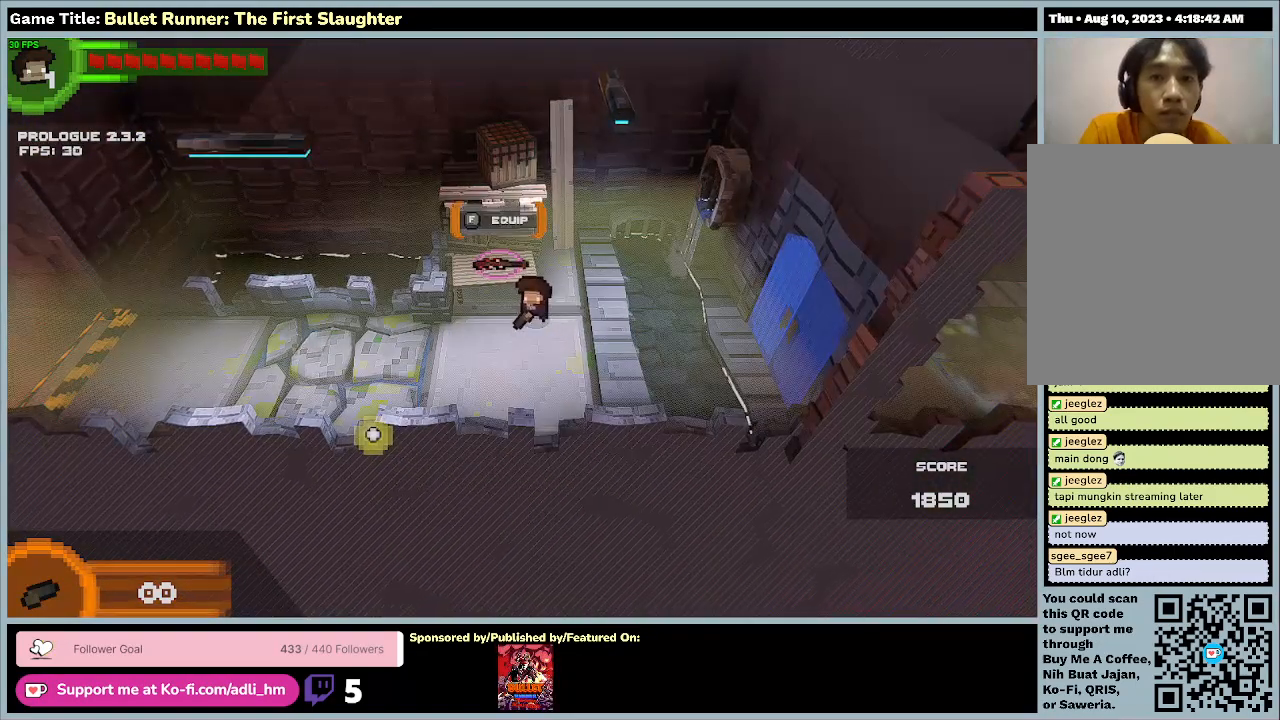
{"keys": ["f"], "events": [[100, "w", "up"], [367, "f", "down"]]}
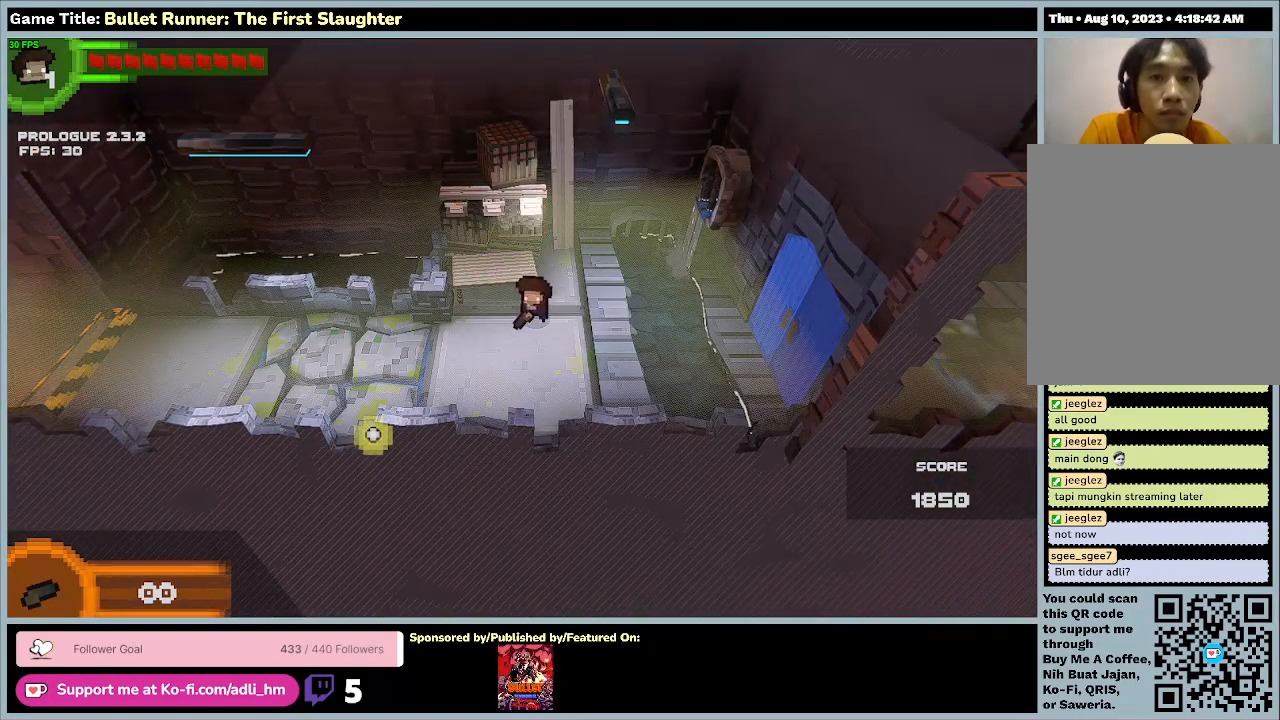
{"keys": [], "events": [[500, "f", "up"]]}
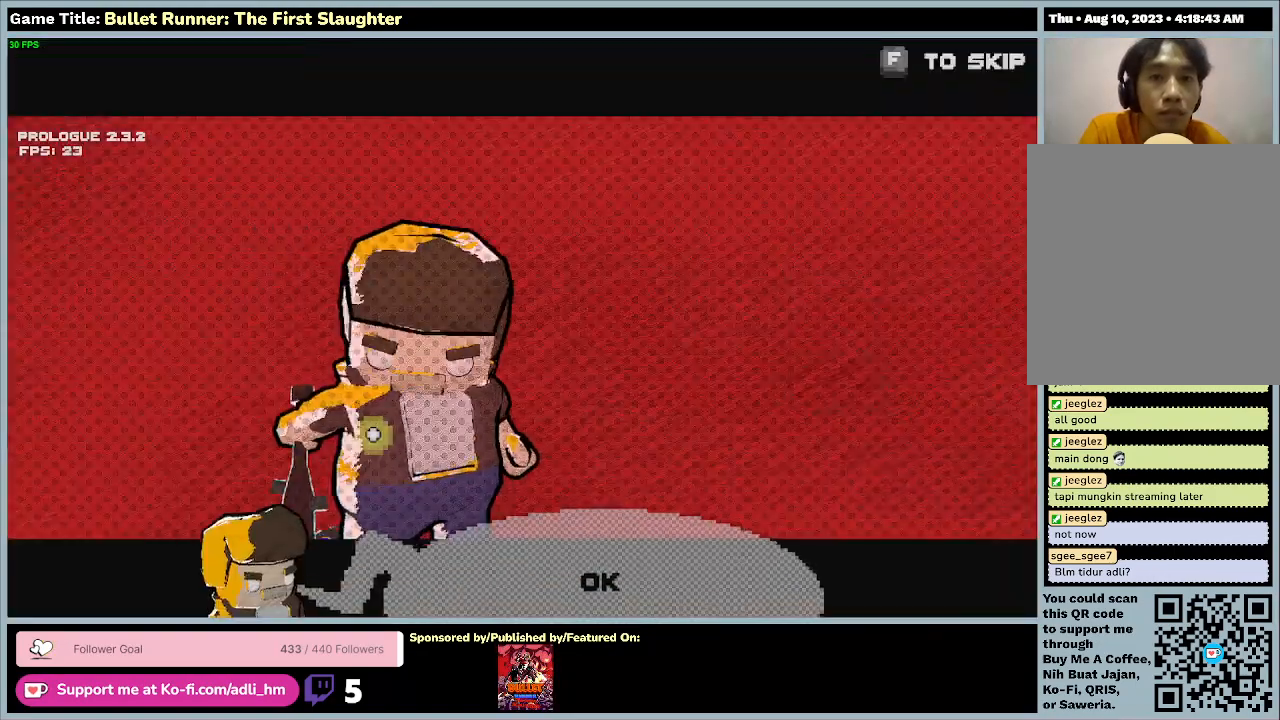
{"keys": ["d"], "events": [[233, "d", "down"]]}
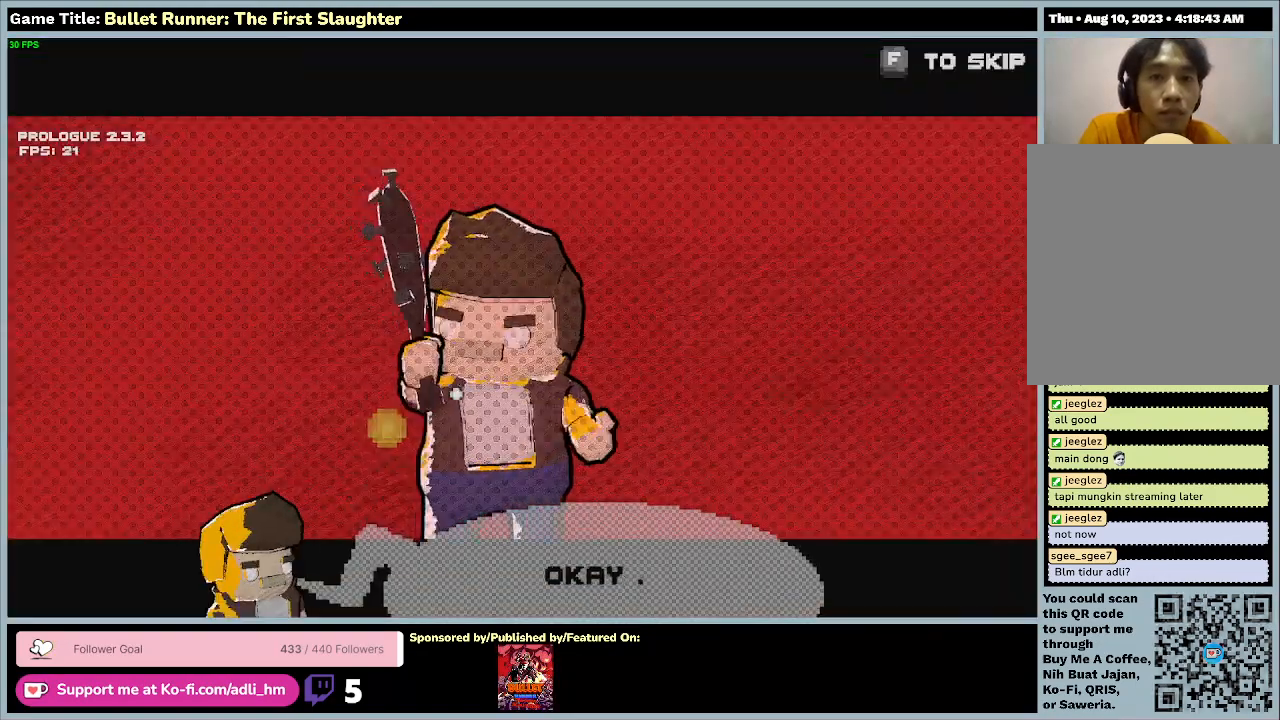
{"keys": [], "events": [[133, "d", "up"]]}
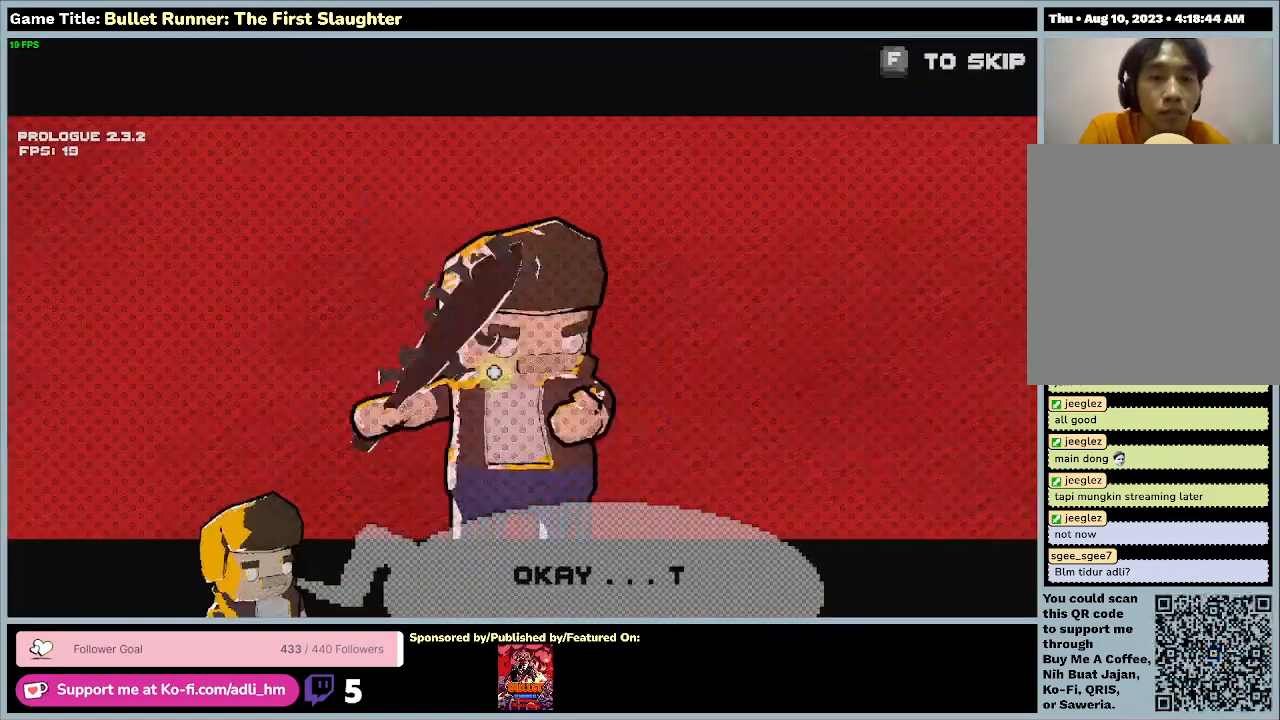
{"keys": [], "events": []}